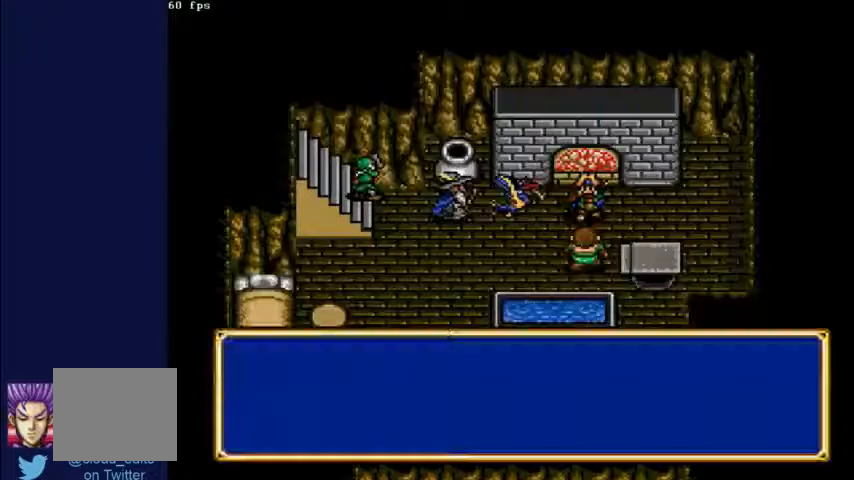
Gameplay with a controller (Xbox layout); each line is a JSON object with the inputs held at the frame after it (dt_ms = milliseconds from this image to that frame). "events" lists button and stick changes between this image and that frame as [ms after this image, input, new state], when the widget could be followed in between. Not read: L2 L3 R2 R3.
{"dt_ms": 1000, "buttons": ["X"], "left_stick": "center", "right_stick": "center"}
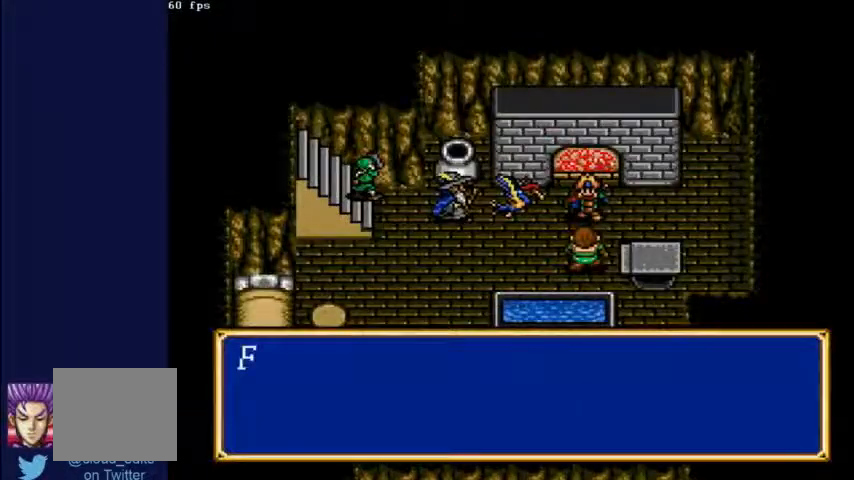
{"dt_ms": 500, "buttons": ["X"], "left_stick": "center", "right_stick": "center", "events": []}
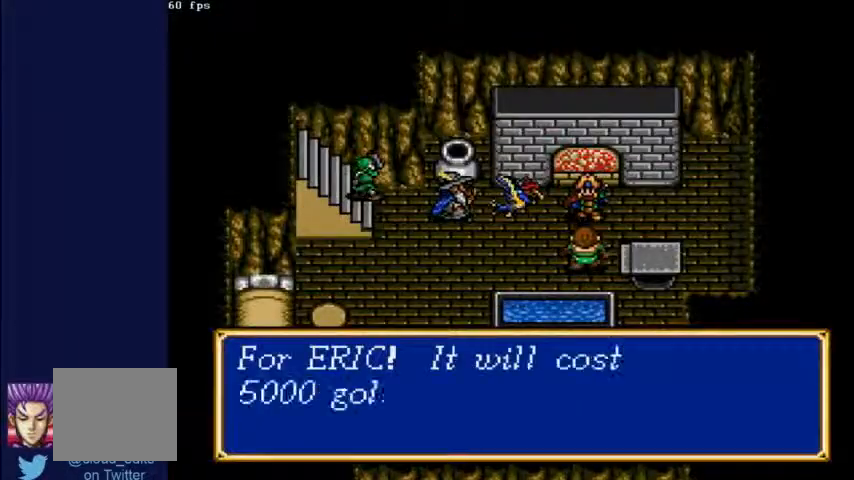
{"dt_ms": 500, "buttons": ["X"], "left_stick": "center", "right_stick": "center", "events": []}
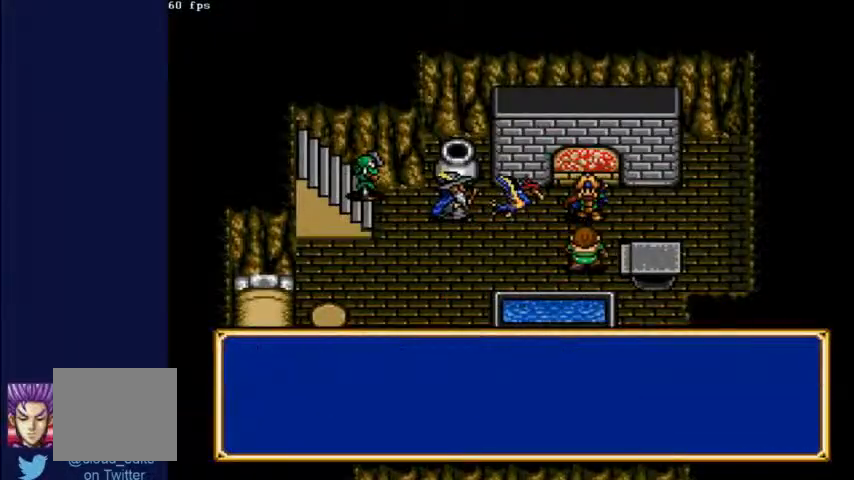
{"dt_ms": 500, "buttons": ["X"], "left_stick": "center", "right_stick": "center", "events": []}
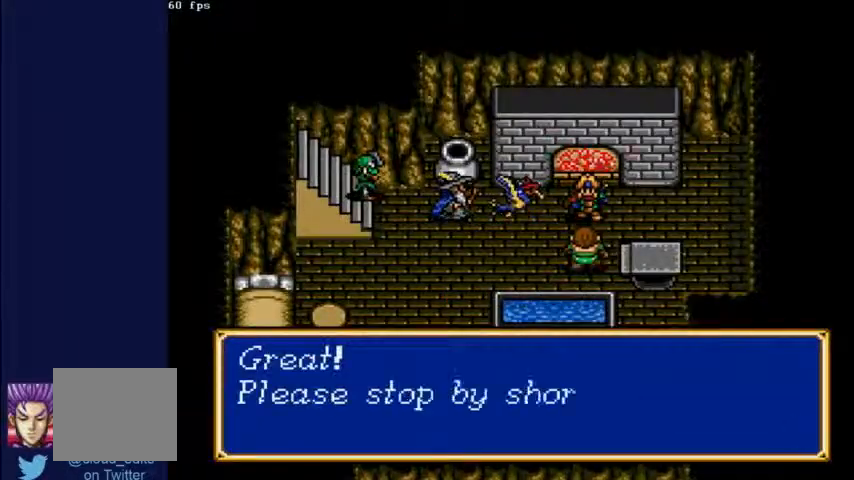
{"dt_ms": 500, "buttons": ["X"], "left_stick": "center", "right_stick": "center", "events": []}
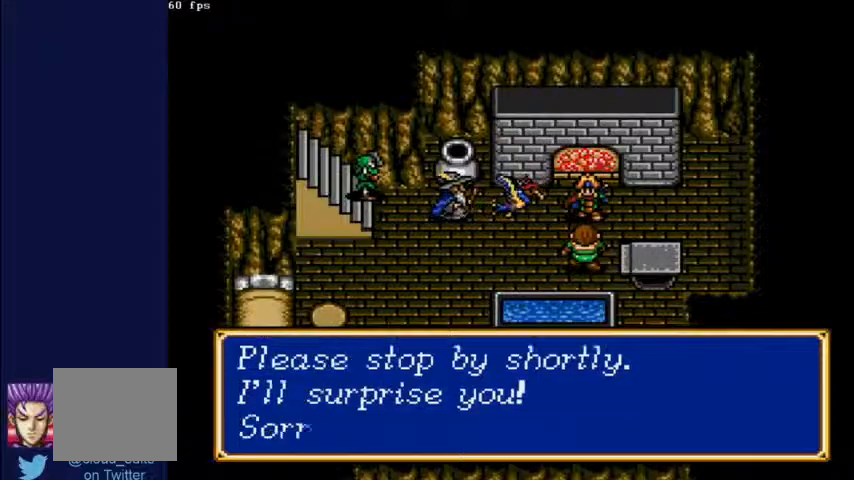
{"dt_ms": 500, "buttons": ["X"], "left_stick": "center", "right_stick": "center", "events": []}
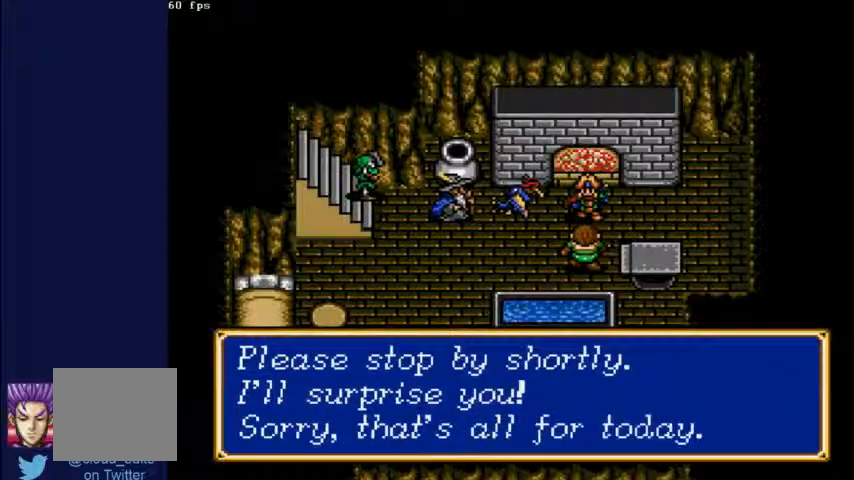
{"dt_ms": 500, "buttons": [], "left_stick": "center", "right_stick": "center", "events": [[433, "X", "up"]]}
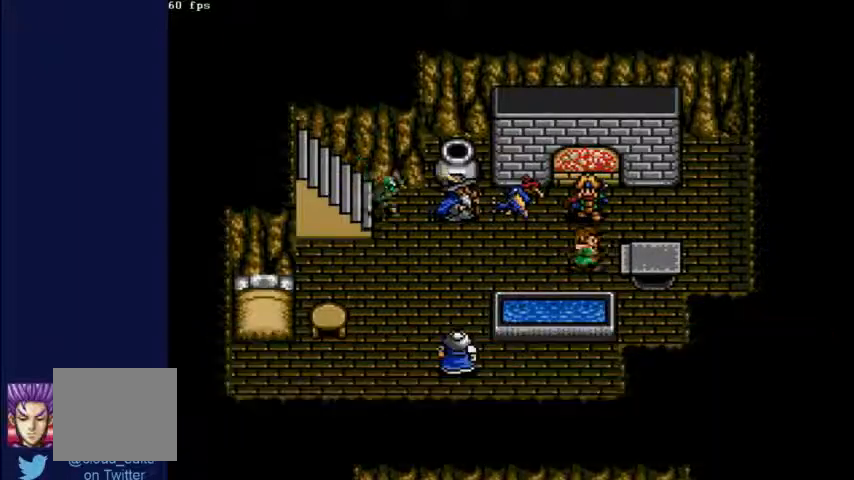
{"dt_ms": 500, "buttons": ["DPAD_LEFT"], "left_stick": "center", "right_stick": "center", "events": [[200, "DPAD_LEFT", "down"]]}
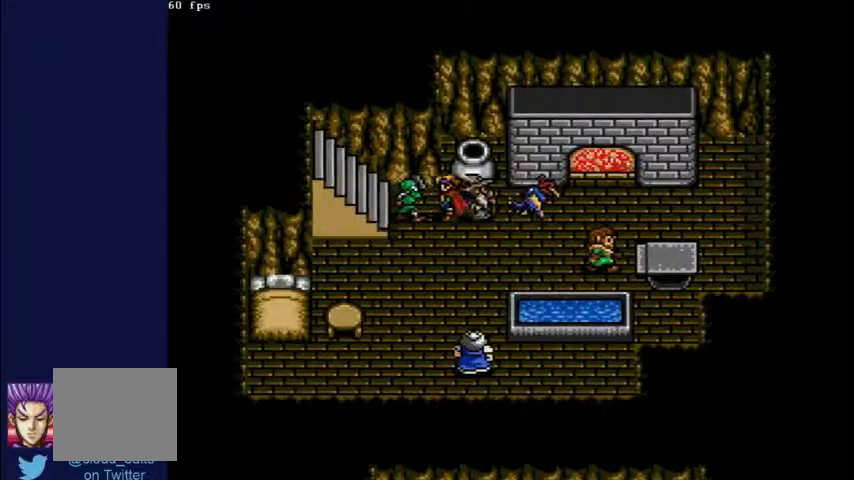
{"dt_ms": 500, "buttons": [], "left_stick": "center", "right_stick": "center", "events": [[500, "DPAD_LEFT", "up"]]}
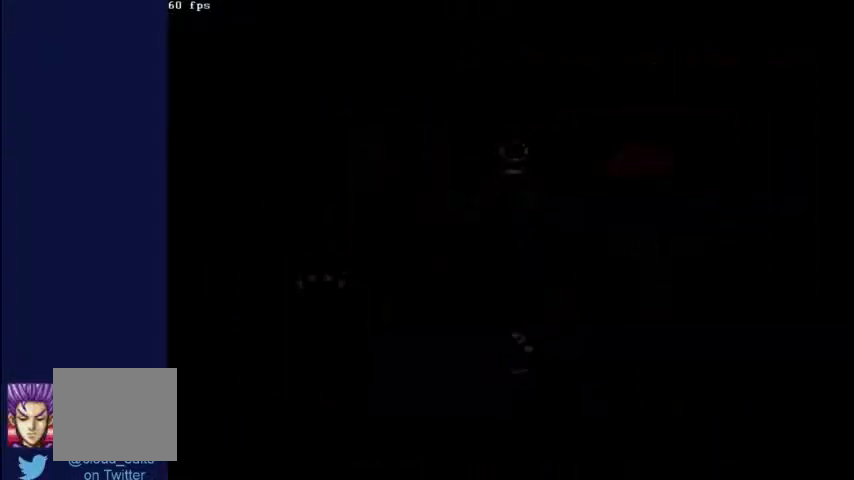
{"dt_ms": 500, "buttons": ["DPAD_UP"], "left_stick": "center", "right_stick": "center", "events": [[200, "DPAD_UP", "down"]]}
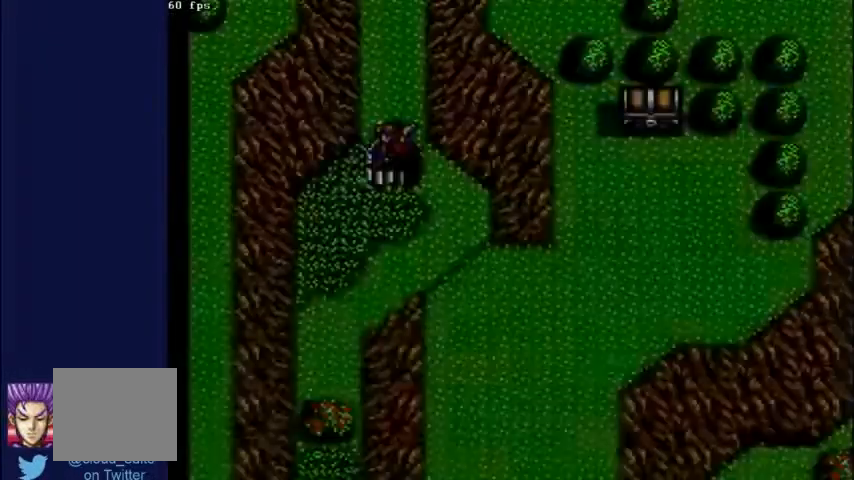
{"dt_ms": 1000, "buttons": [], "left_stick": "center", "right_stick": "center"}
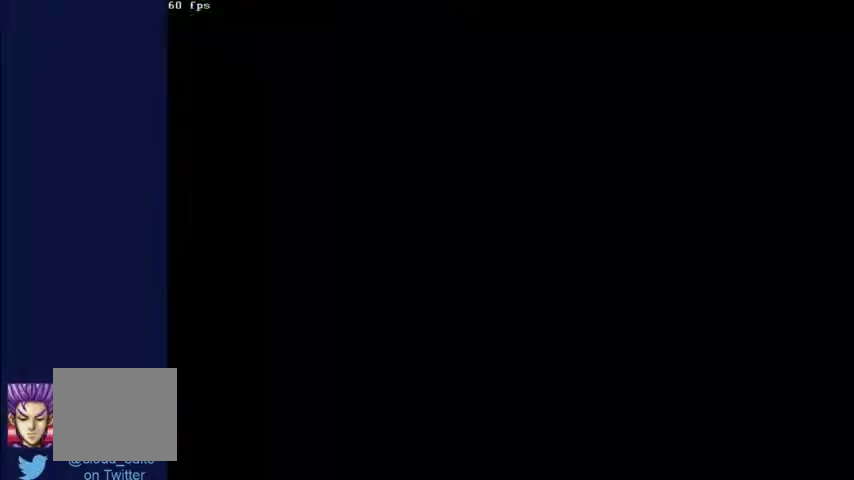
{"dt_ms": 500, "buttons": ["DPAD_LEFT"], "left_stick": "center", "right_stick": "center", "events": [[100, "DPAD_LEFT", "down"]]}
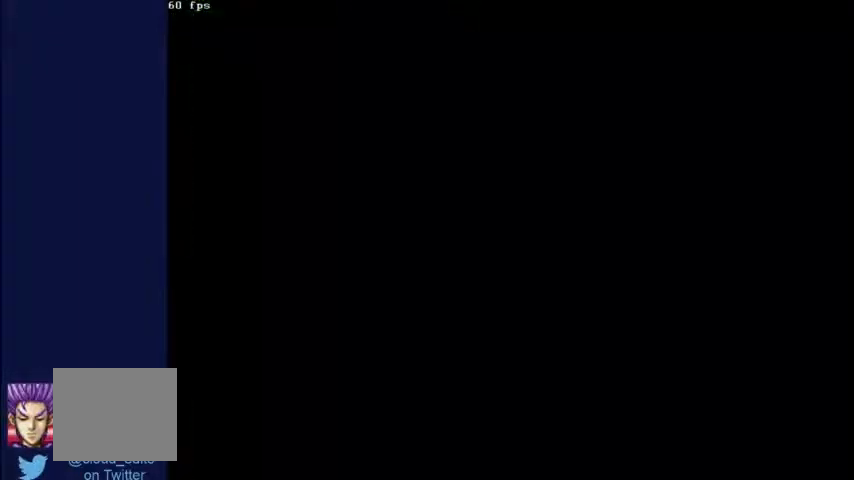
{"dt_ms": 500, "buttons": ["DPAD_LEFT"], "left_stick": "center", "right_stick": "center", "events": []}
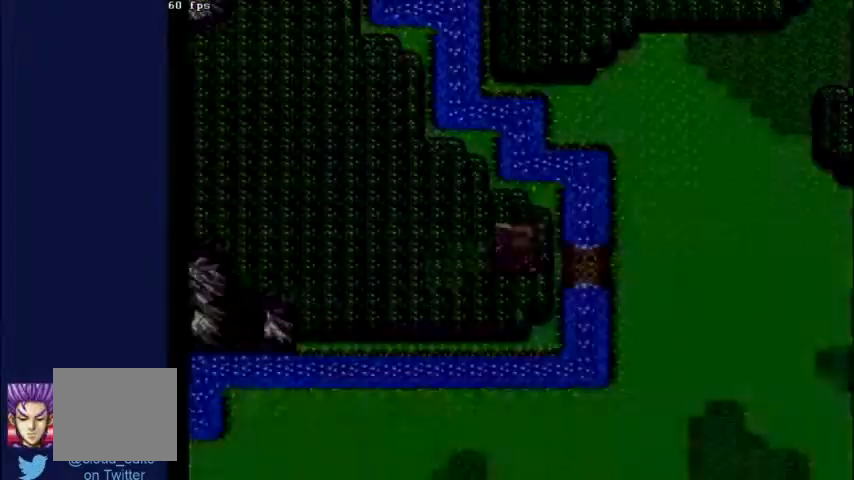
{"dt_ms": 500, "buttons": ["DPAD_LEFT"], "left_stick": "center", "right_stick": "center", "events": []}
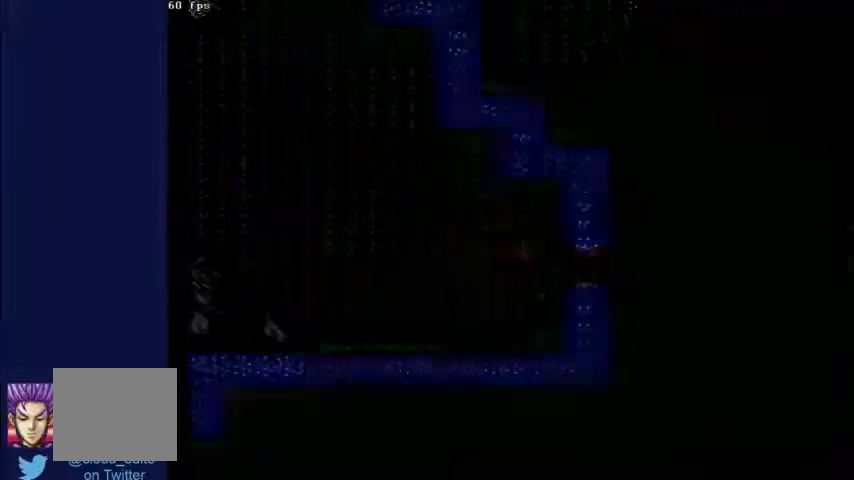
{"dt_ms": 500, "buttons": ["A", "DPAD_UP"], "left_stick": "center", "right_stick": "center", "events": [[167, "DPAD_LEFT", "up"], [467, "A", "down"], [467, "DPAD_UP", "down"]]}
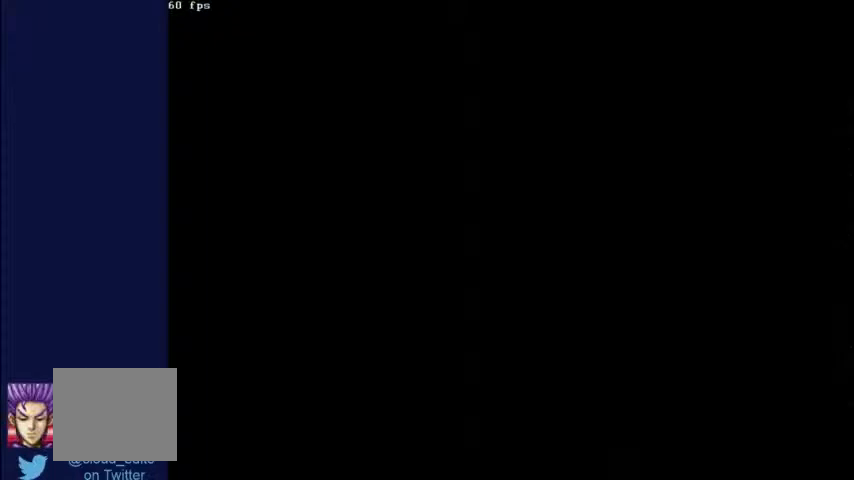
{"dt_ms": 500, "buttons": ["DPAD_UP"], "left_stick": "center", "right_stick": "center", "events": [[233, "A", "up"]]}
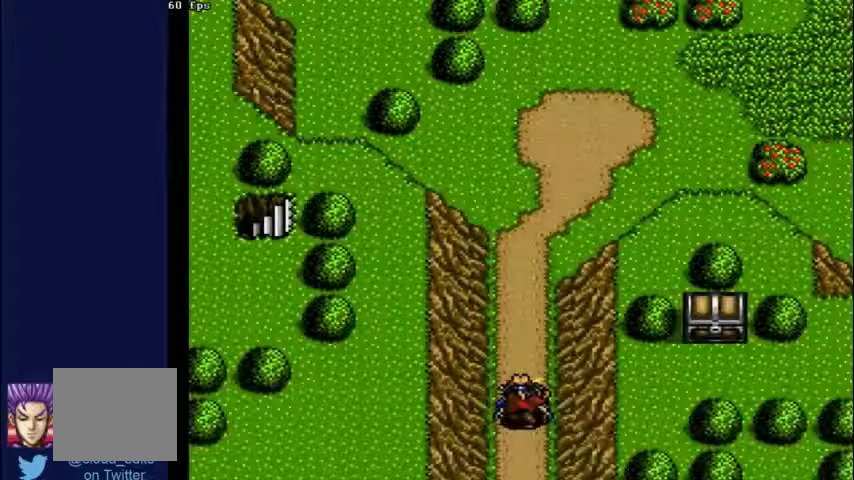
{"dt_ms": 500, "buttons": ["DPAD_UP"], "left_stick": "center", "right_stick": "center", "events": []}
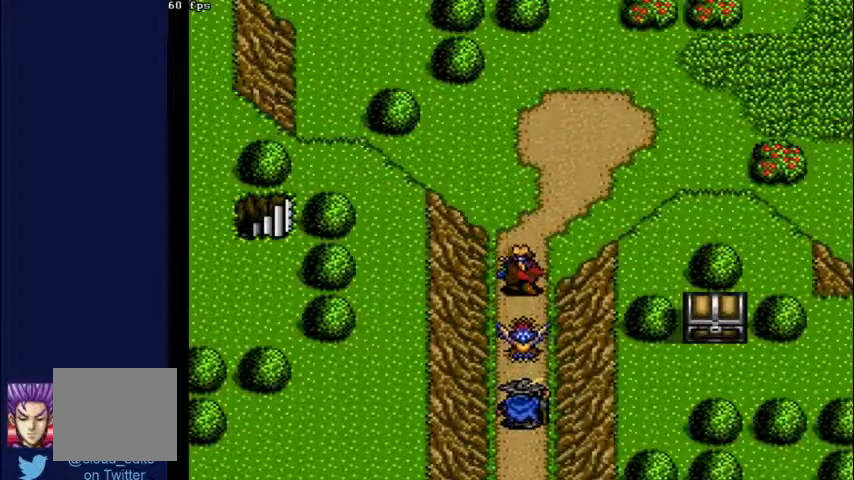
{"dt_ms": 500, "buttons": ["A", "DPAD_UP"], "left_stick": "center", "right_stick": "center", "events": [[300, "A", "down"]]}
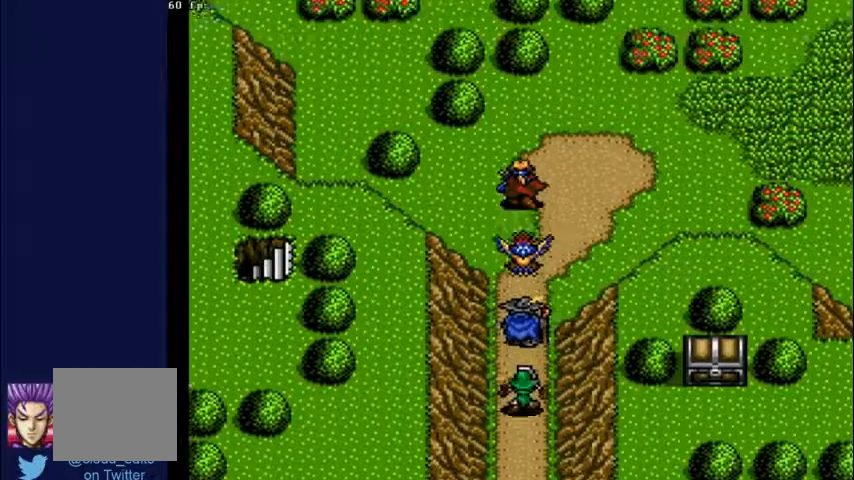
{"dt_ms": 500, "buttons": ["A", "DPAD_RIGHT"], "left_stick": "center", "right_stick": "center", "events": [[267, "DPAD_RIGHT", "down"], [333, "DPAD_UP", "up"]]}
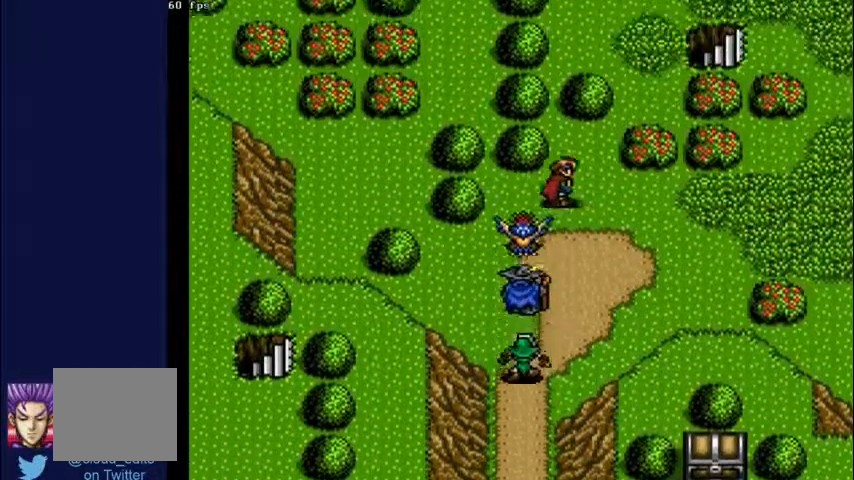
{"dt_ms": 500, "buttons": ["A"], "left_stick": "center", "right_stick": "center", "events": [[100, "DPAD_RIGHT", "up"]]}